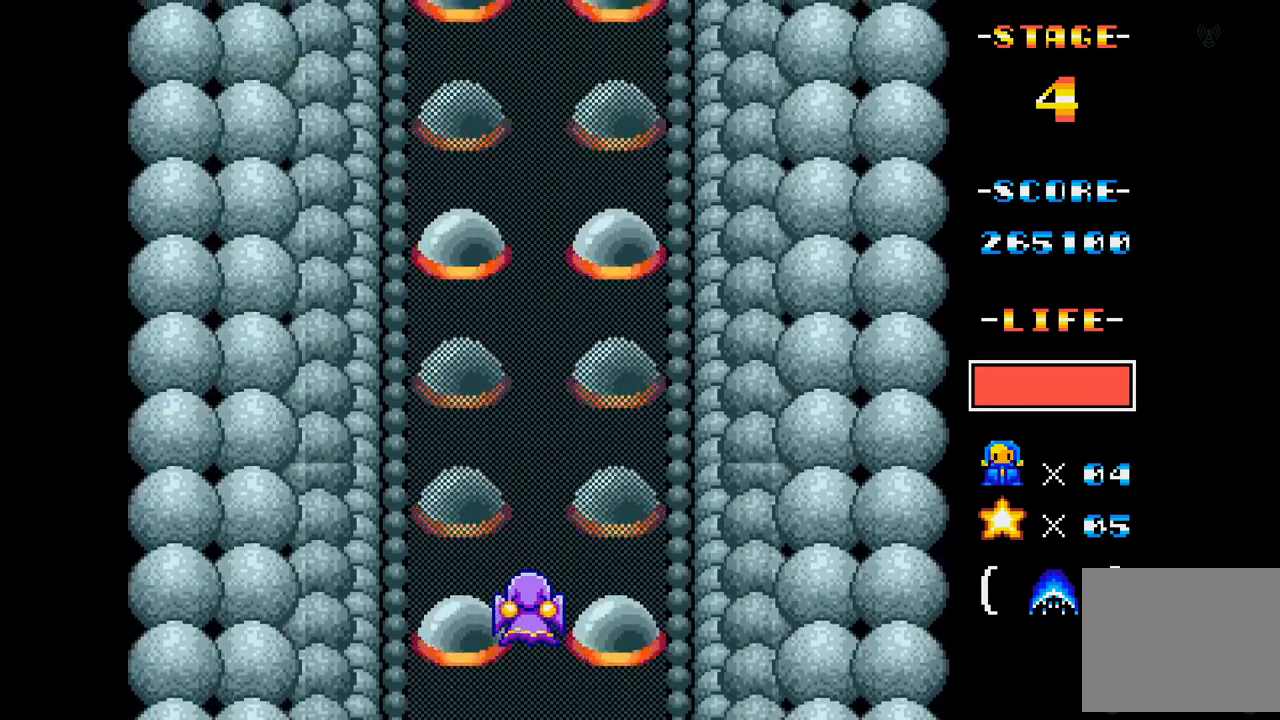
Gameplay with a controller (Xbox layout); each line is a JSON object with the inputs held at the frame after it. "events" lists button and stick changes between this image and that frame as [ms after this image, input, new state], when the widget could be followed in between. Not read: L3 R3 left_stick right_stick.
{"buttons": ["A"], "events": [[34, "A", "down"], [34, "DPAD_RIGHT", "down"], [417, "DPAD_RIGHT", "up"]]}
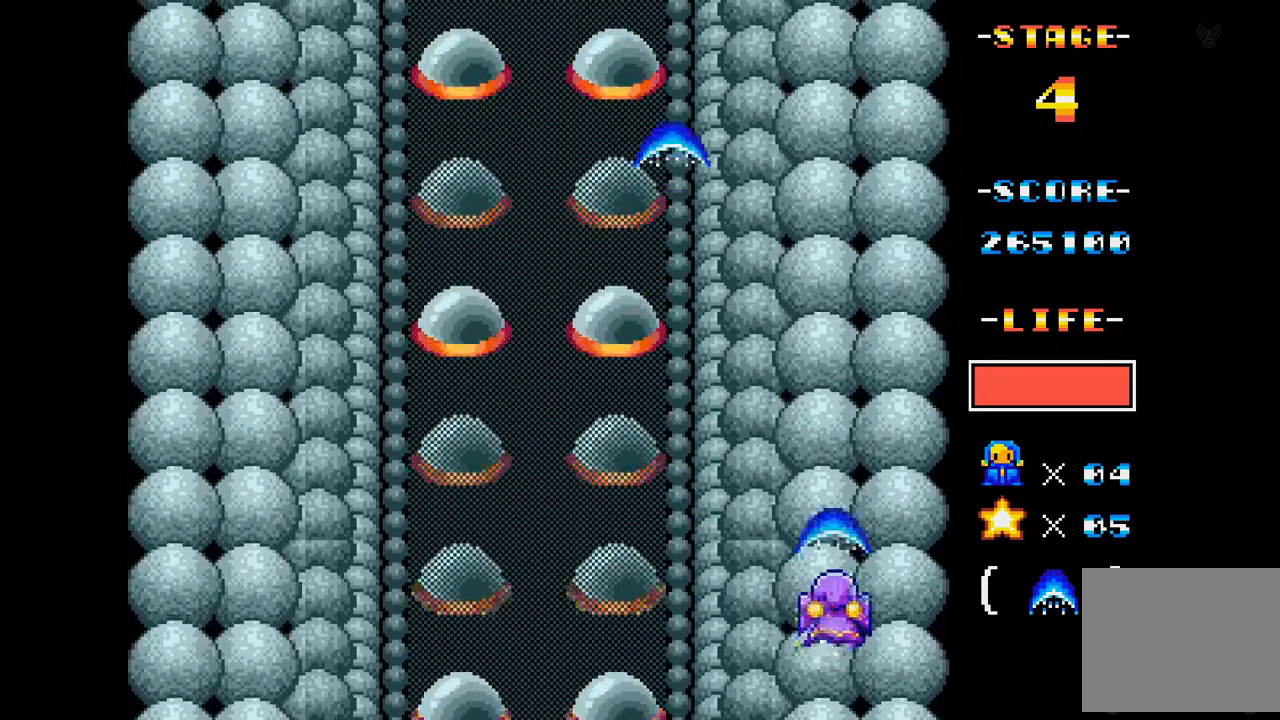
{"buttons": ["DPAD_RIGHT"], "events": [[117, "A", "up"], [384, "DPAD_RIGHT", "down"]]}
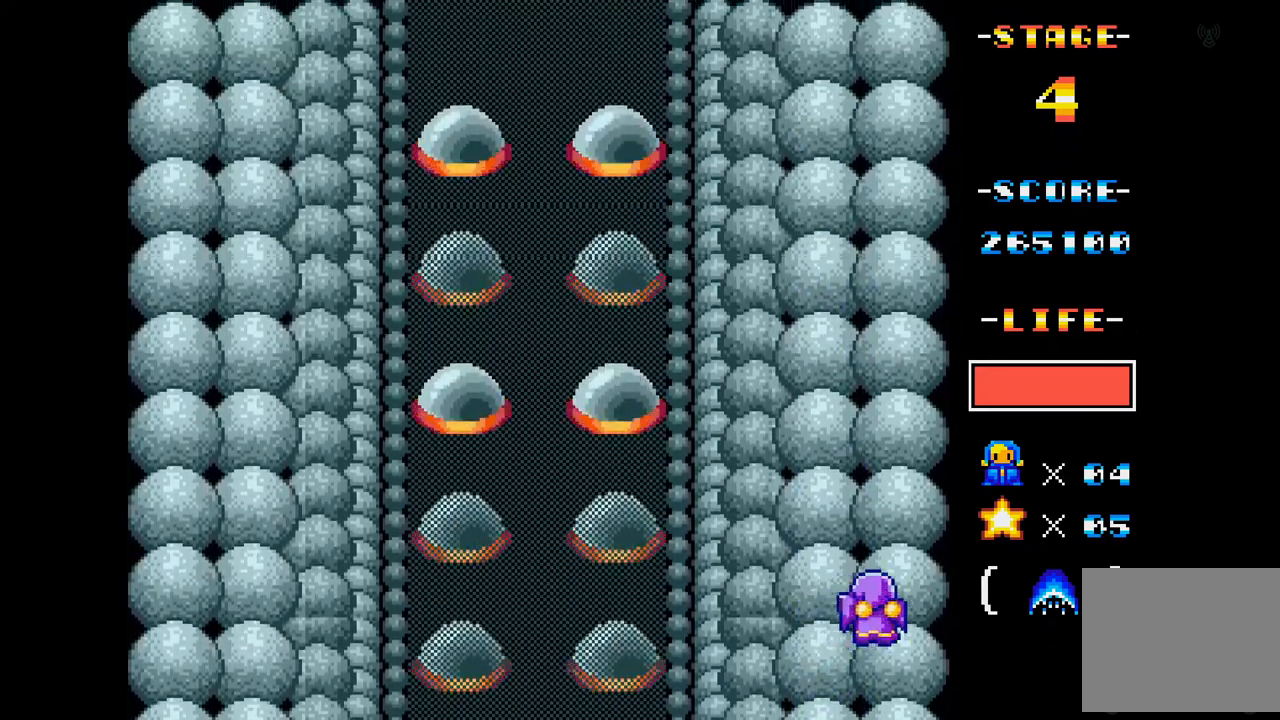
{"buttons": [], "events": [[84, "DPAD_RIGHT", "up"]]}
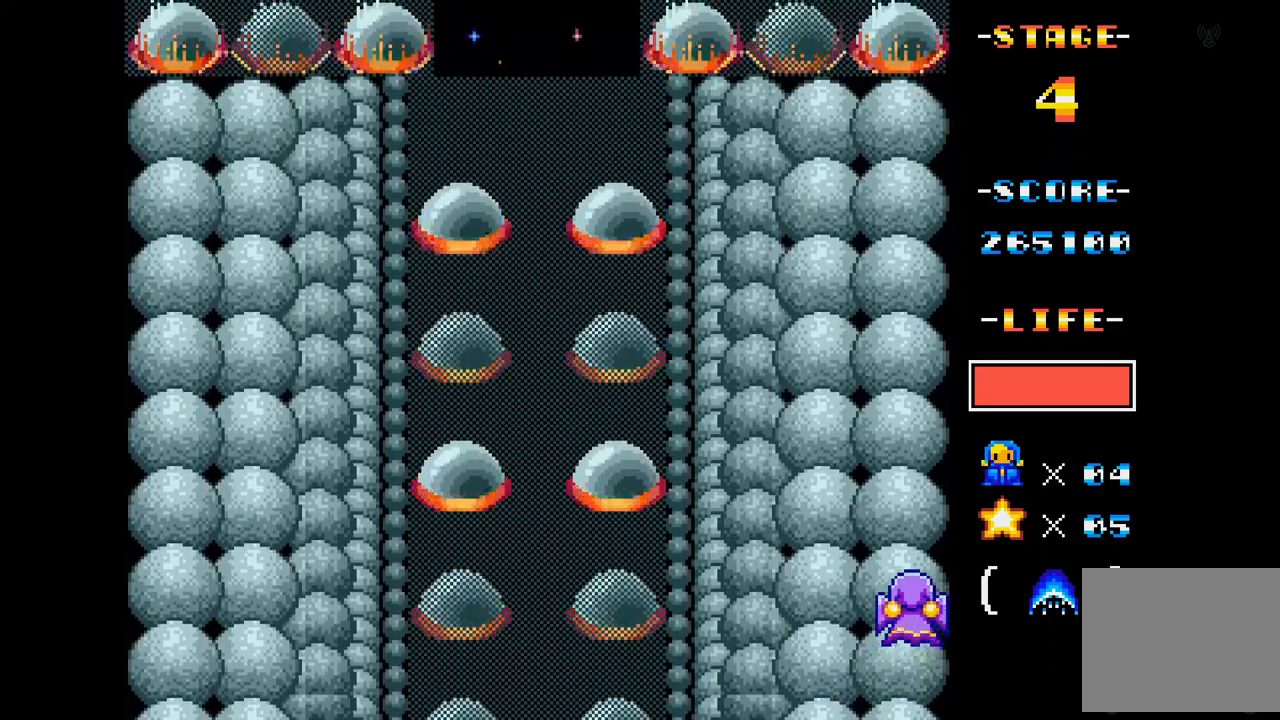
{"buttons": [], "events": [[200, "DPAD_DOWN", "down"], [400, "DPAD_DOWN", "up"]]}
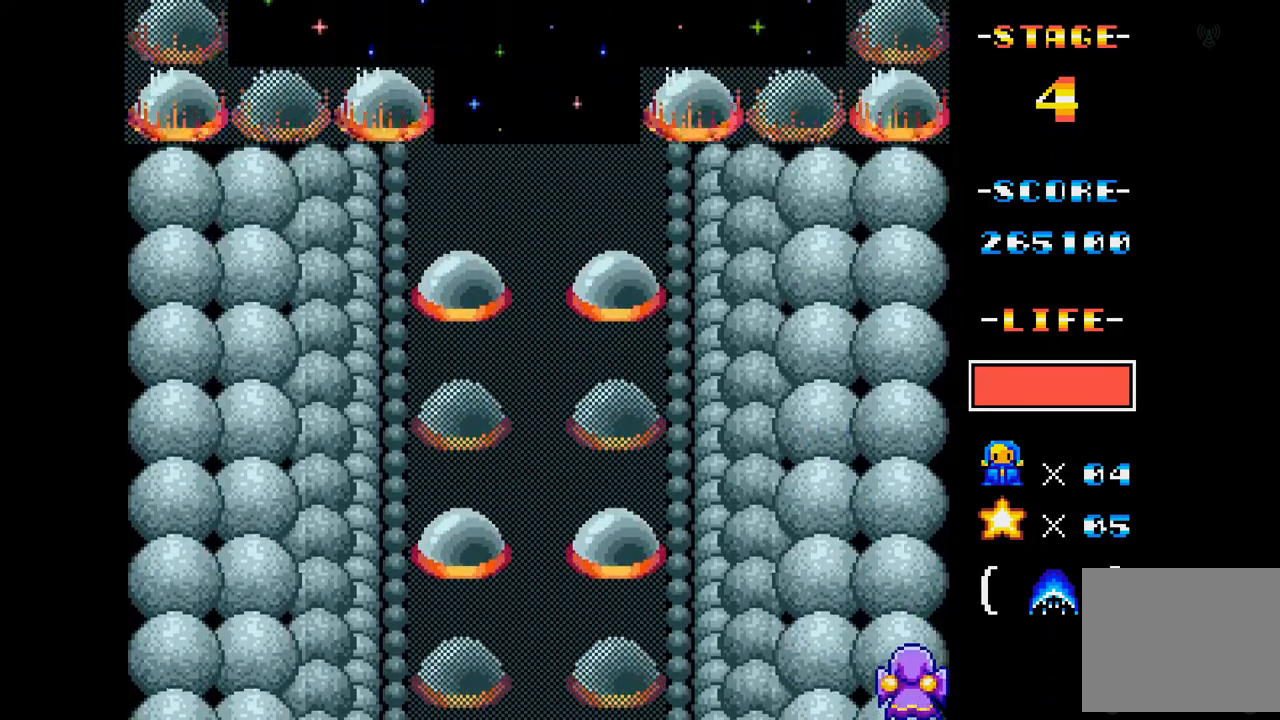
{"buttons": [], "events": [[134, "DPAD_UP", "down"], [317, "DPAD_UP", "up"]]}
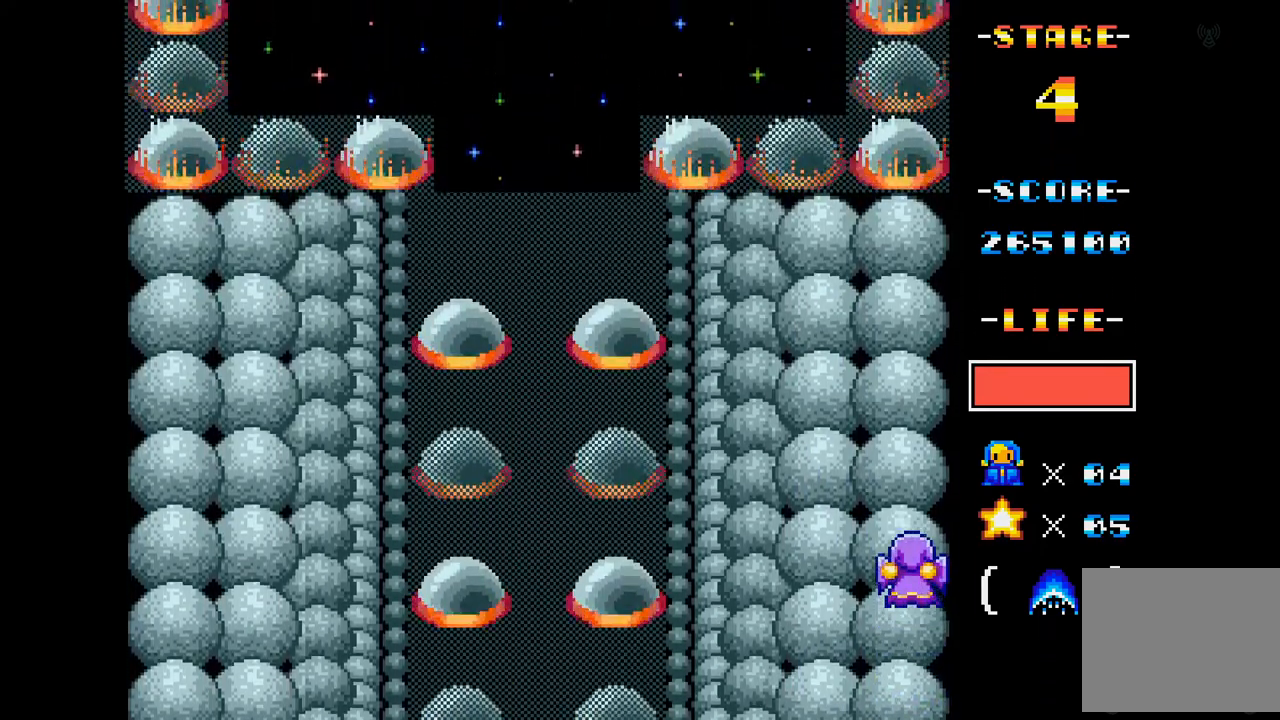
{"buttons": [], "events": [[300, "DPAD_DOWN", "down"], [450, "DPAD_DOWN", "up"]]}
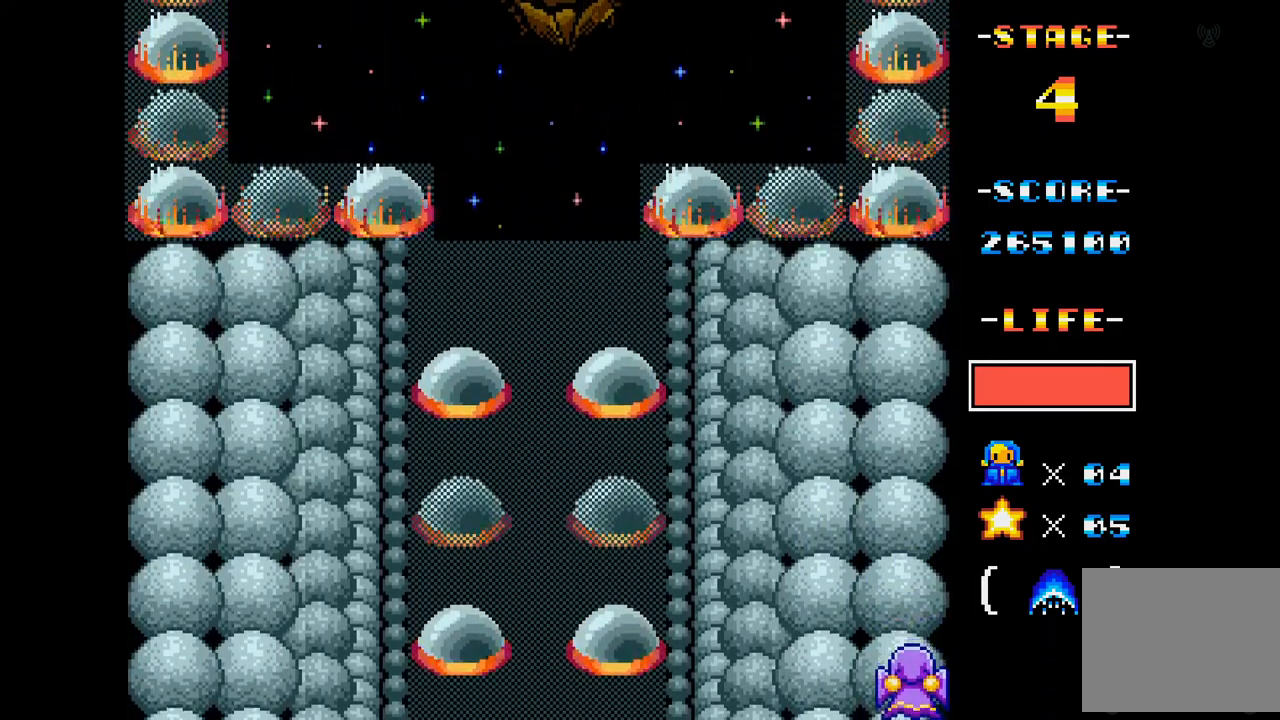
{"buttons": [], "events": [[201, "DPAD_UP", "down"], [384, "DPAD_UP", "up"]]}
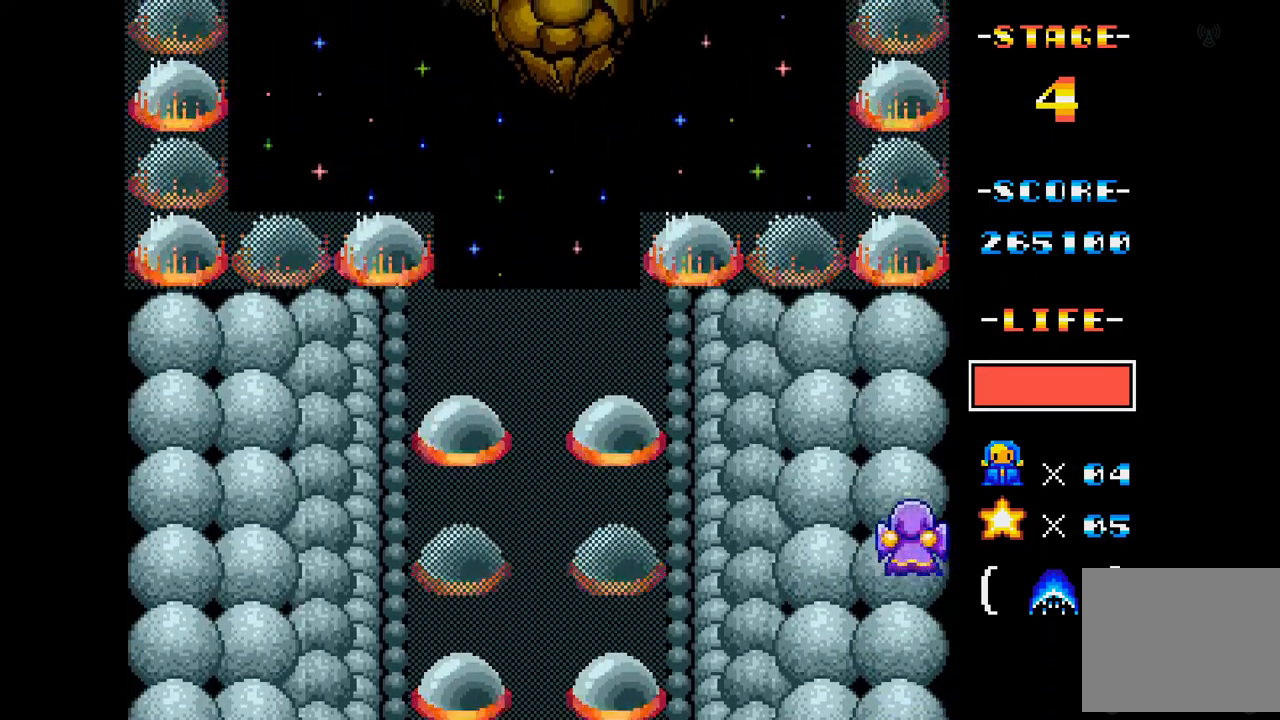
{"buttons": [], "events": []}
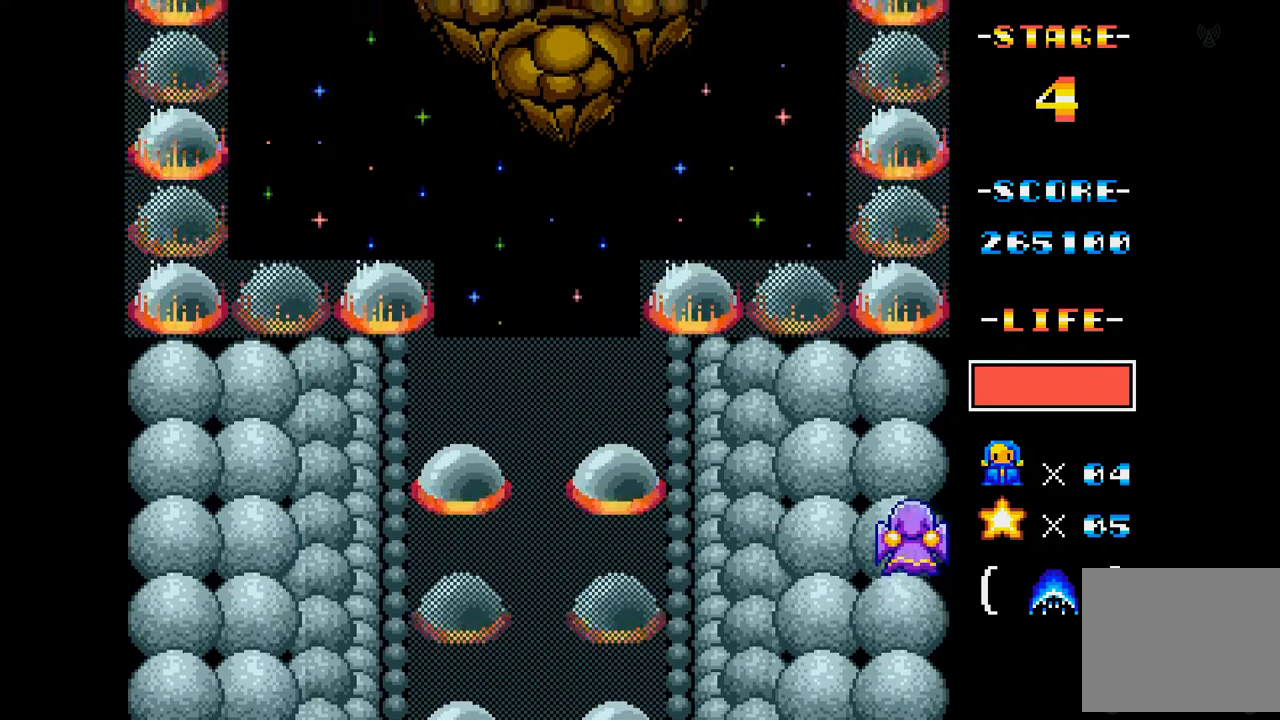
{"buttons": [], "events": [[117, "DPAD_DOWN", "down"], [267, "DPAD_DOWN", "up"]]}
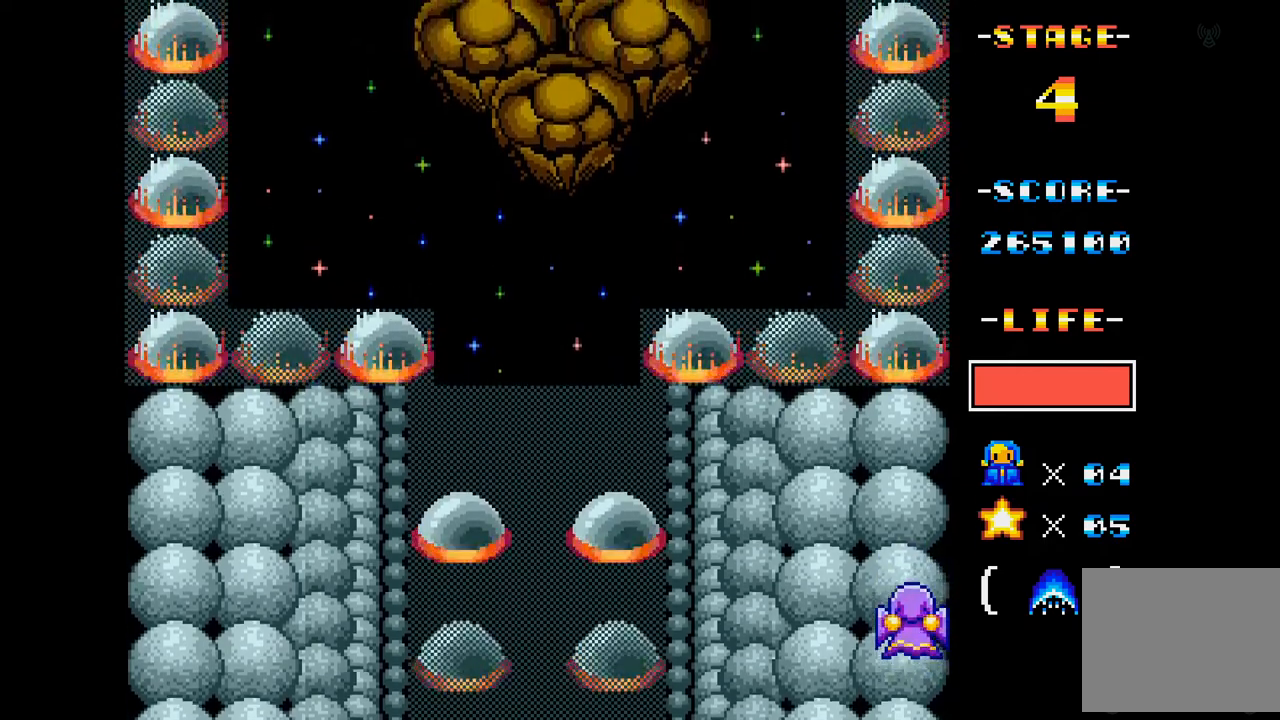
{"buttons": [], "events": [[200, "DPAD_DOWN", "down"], [350, "DPAD_DOWN", "up"]]}
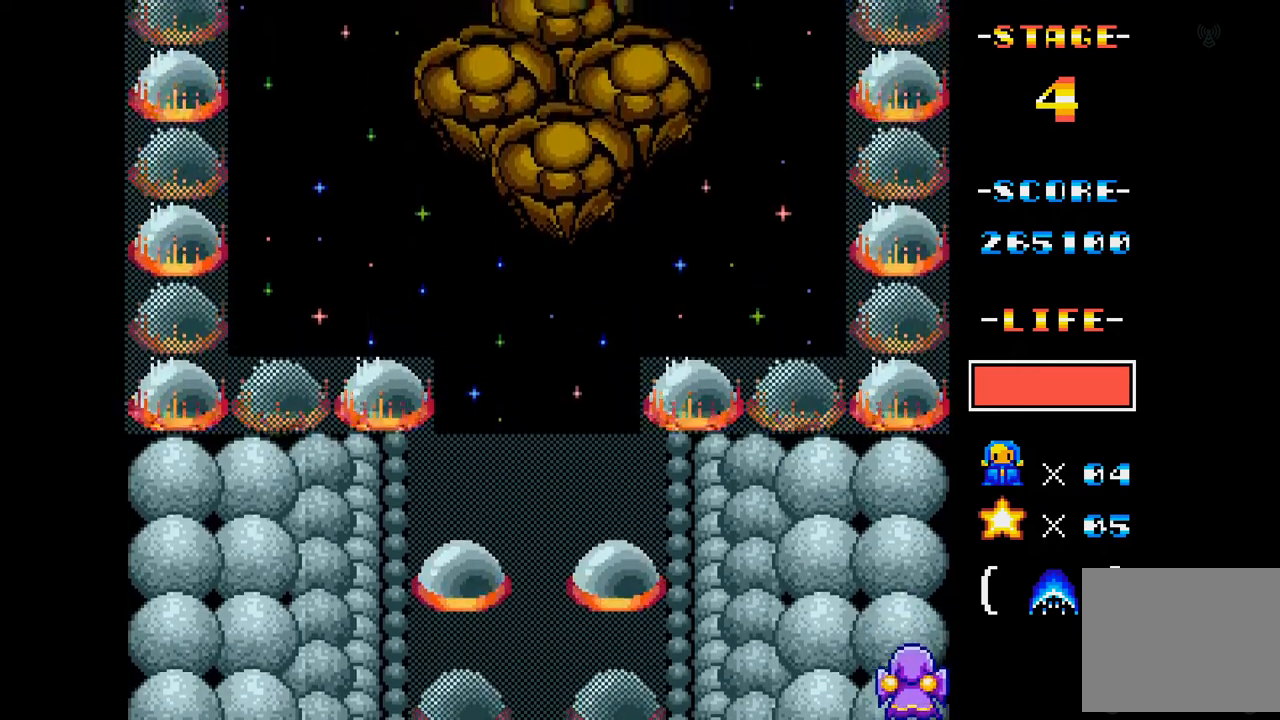
{"buttons": [], "events": []}
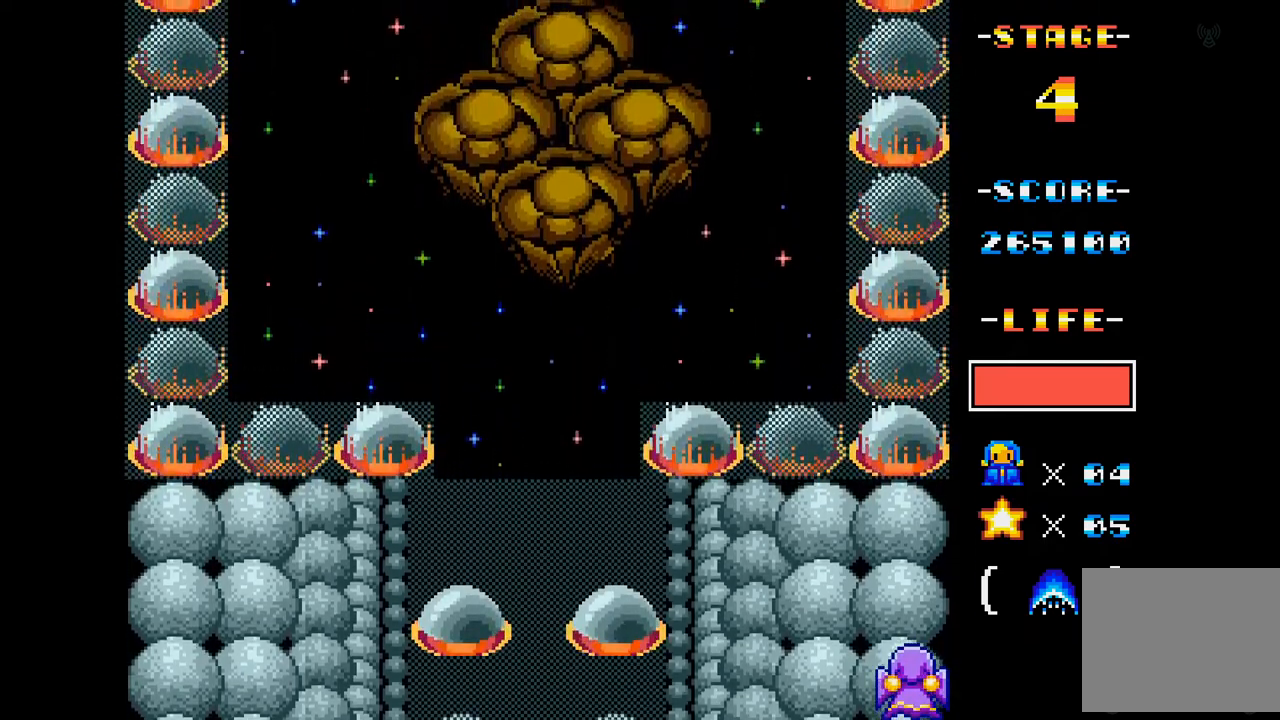
{"buttons": [], "events": []}
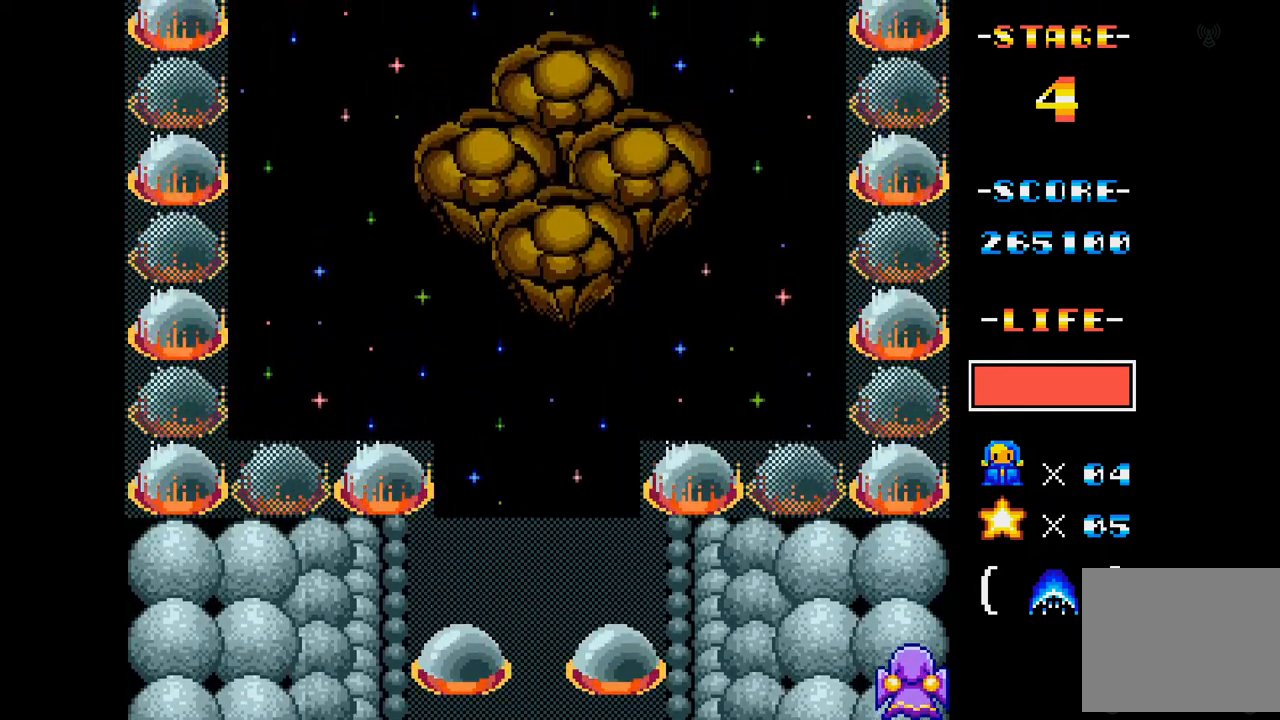
{"buttons": [], "events": []}
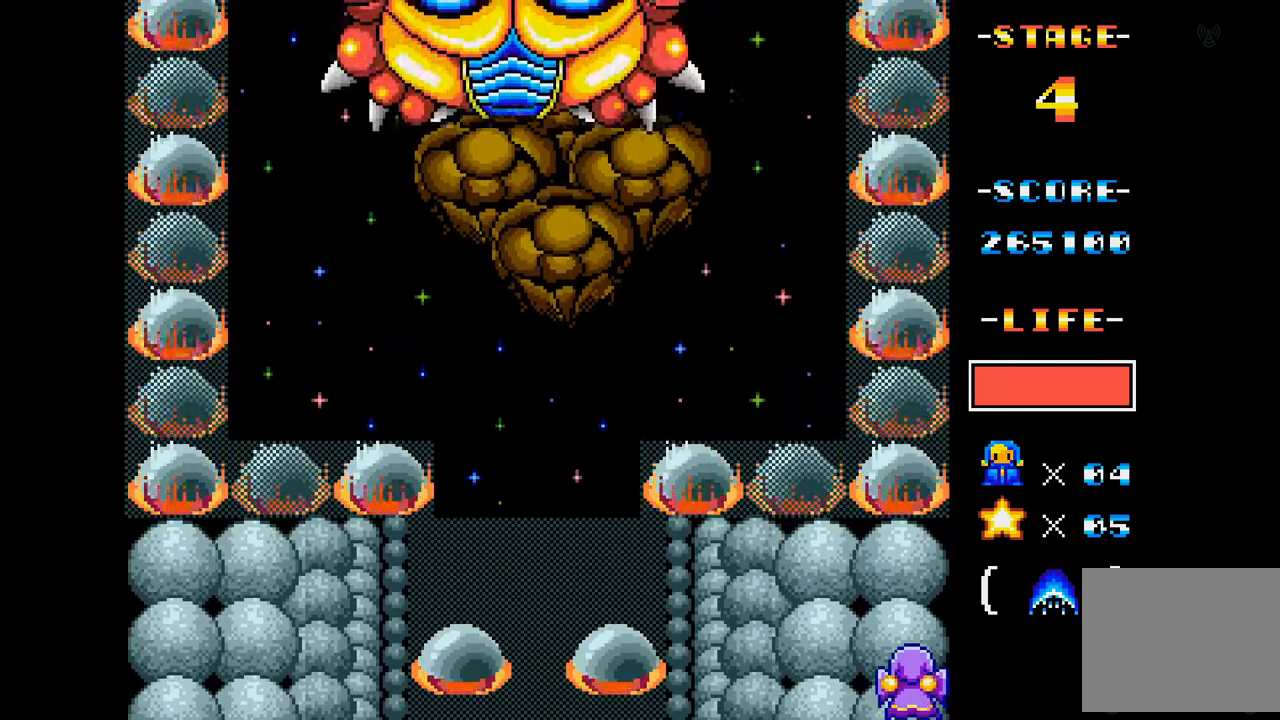
{"buttons": [], "events": []}
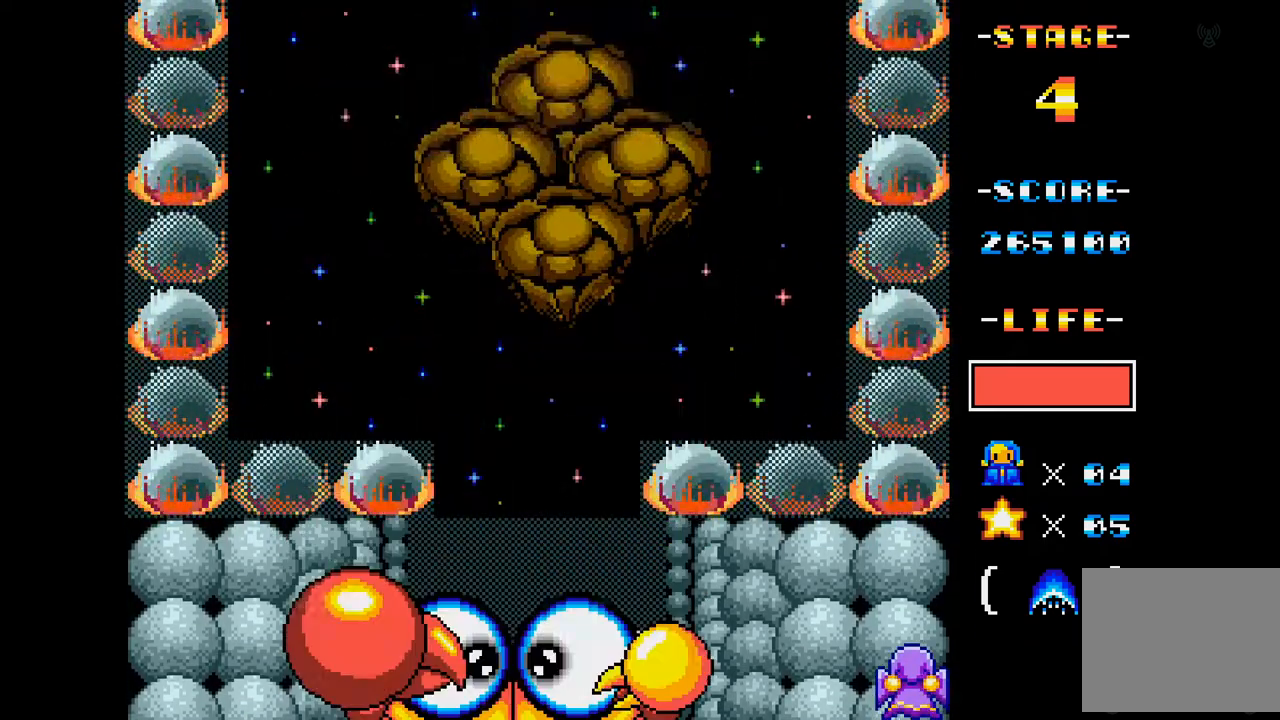
{"buttons": ["A"], "events": [[33, "A", "down"], [66, "DPAD_LEFT", "down"], [200, "DPAD_LEFT", "up"]]}
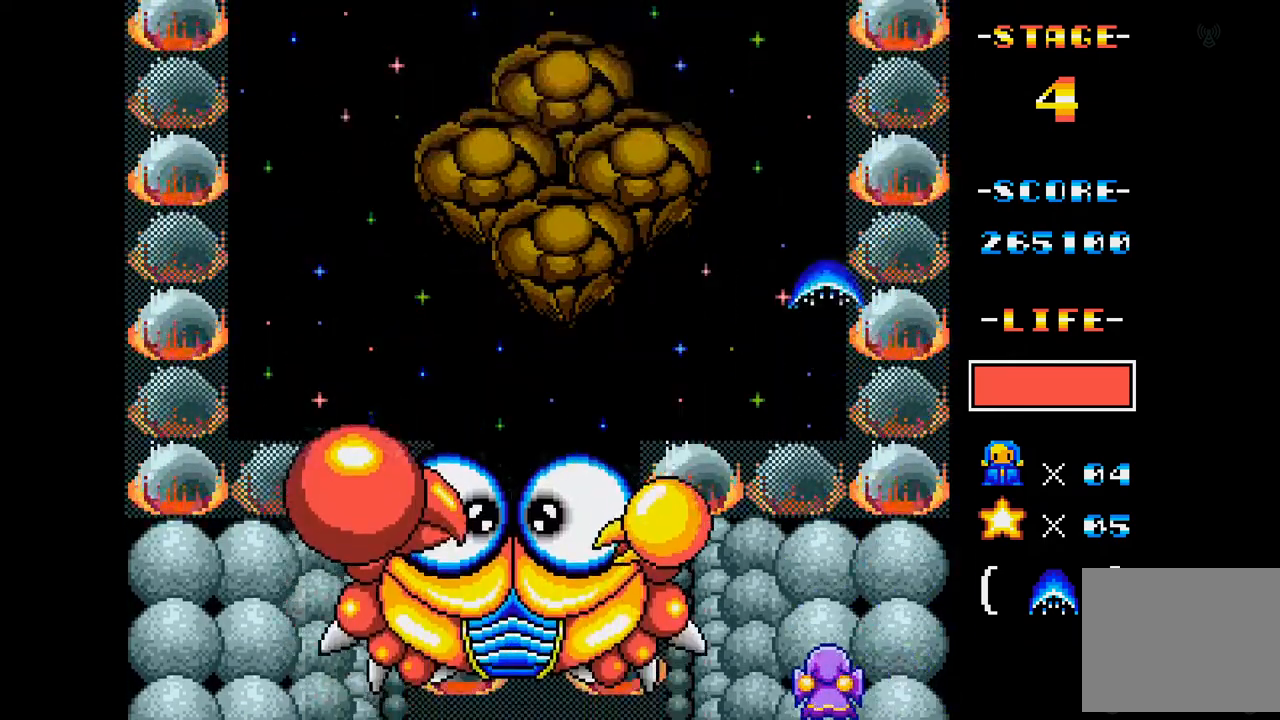
{"buttons": ["A"], "events": [[167, "DPAD_LEFT", "down"], [467, "DPAD_LEFT", "up"]]}
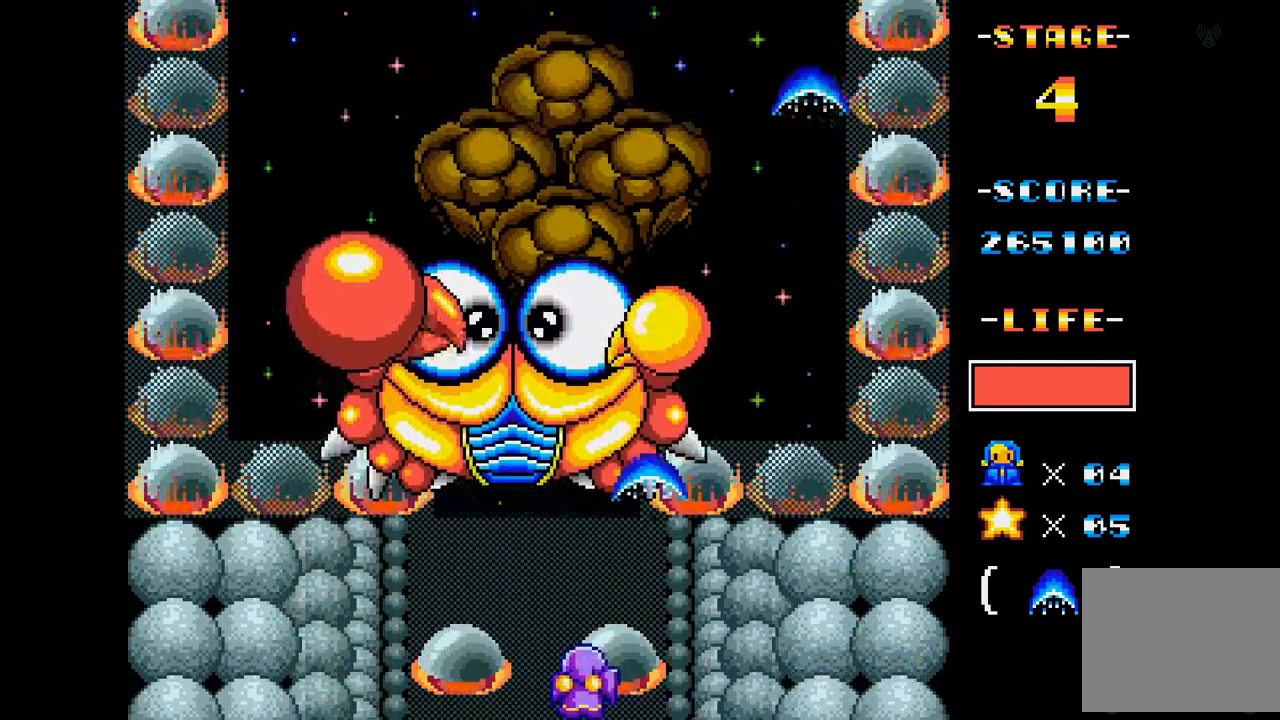
{"buttons": ["A"], "events": []}
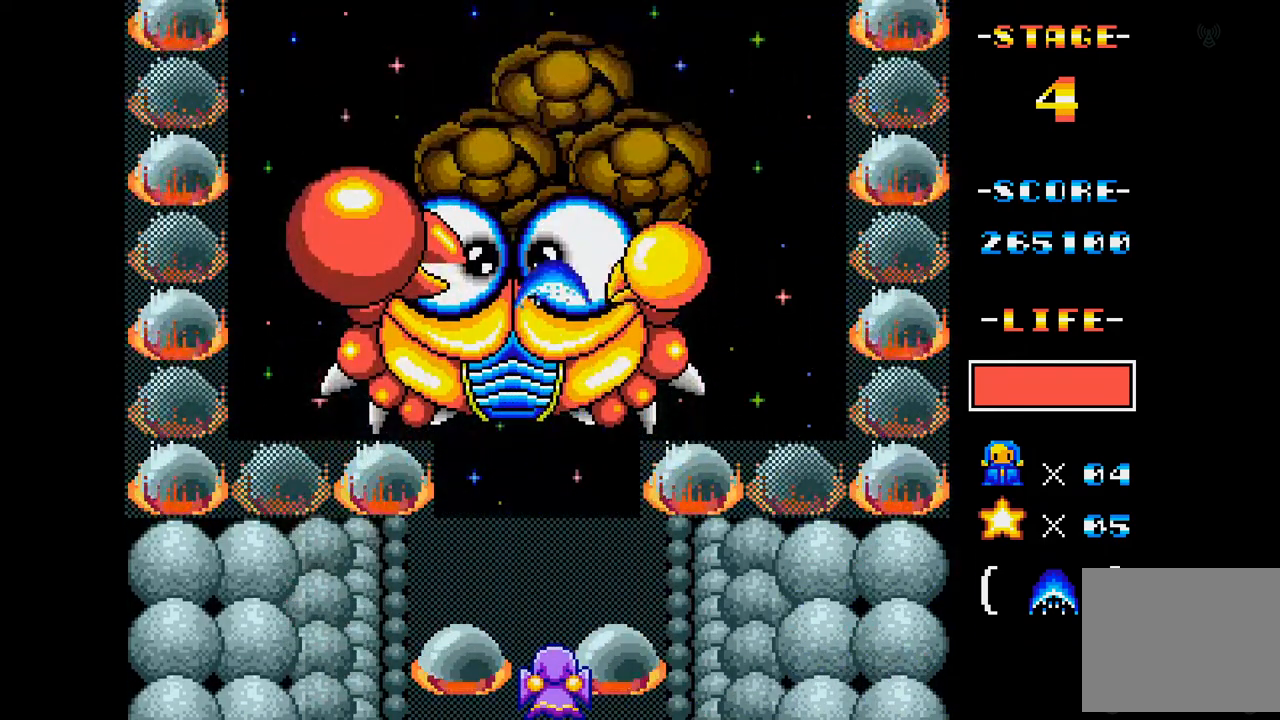
{"buttons": ["A", "DPAD_LEFT"], "events": [[217, "DPAD_LEFT", "down"]]}
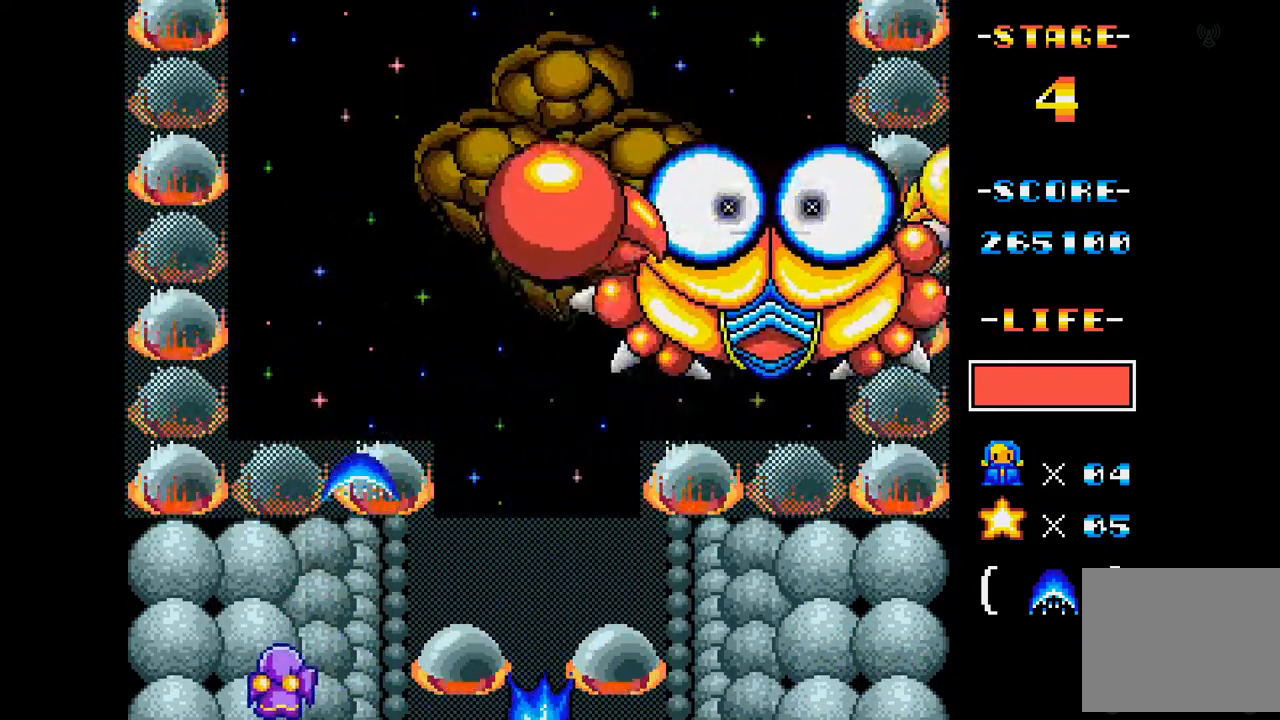
{"buttons": ["A", "DPAD_RIGHT"], "events": [[116, "DPAD_LEFT", "up"], [317, "DPAD_RIGHT", "down"]]}
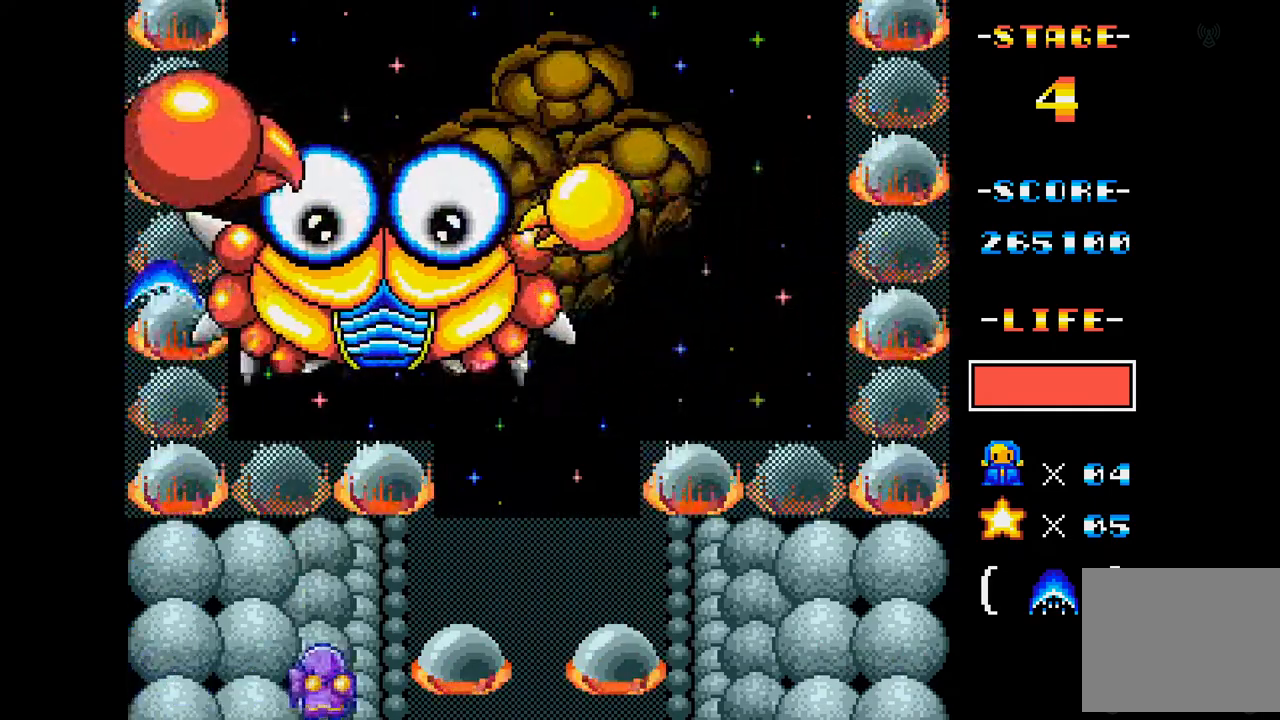
{"buttons": ["A", "DPAD_LEFT"], "events": [[17, "DPAD_RIGHT", "up"], [217, "DPAD_LEFT", "down"]]}
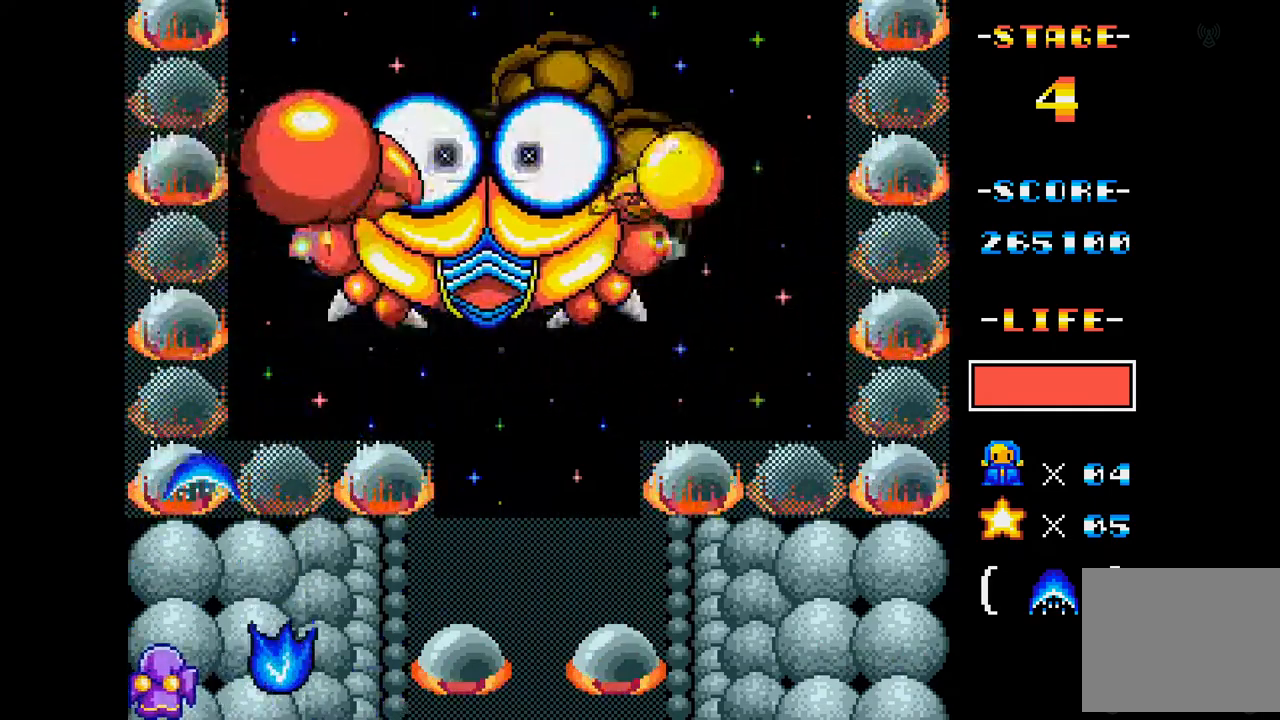
{"buttons": ["A", "DPAD_RIGHT"], "events": [[66, "DPAD_LEFT", "up"], [333, "DPAD_RIGHT", "down"]]}
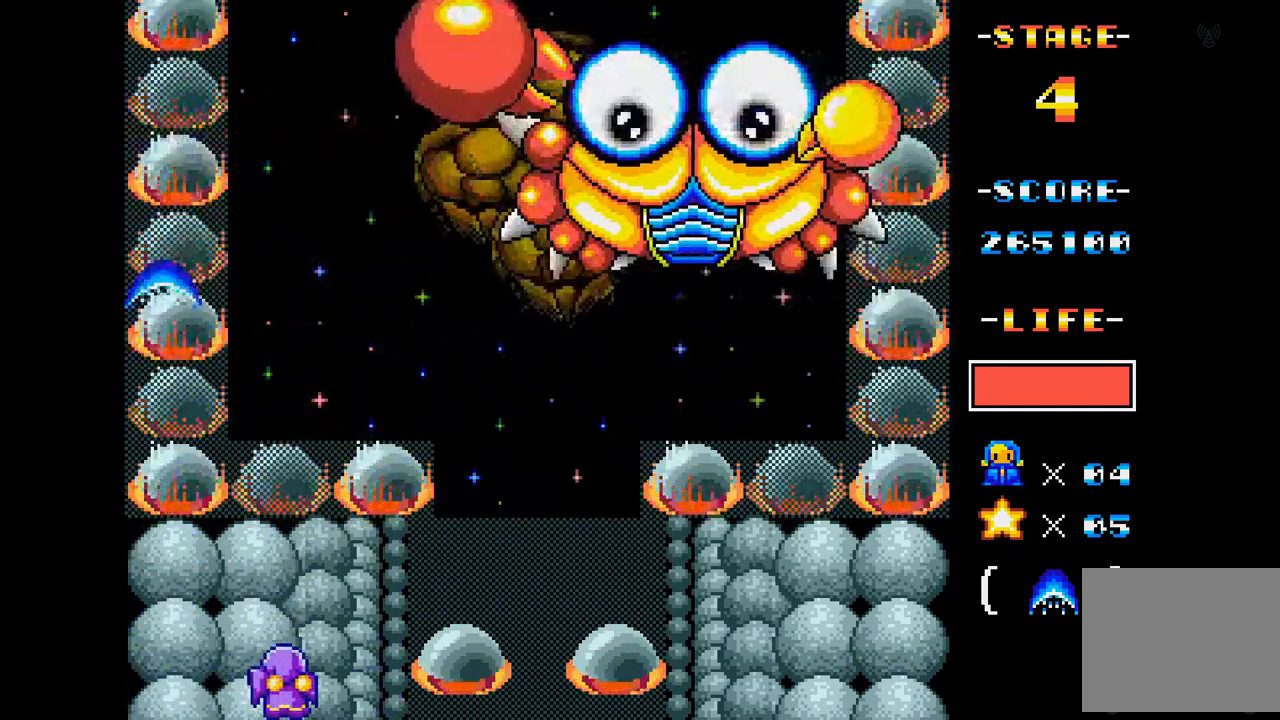
{"buttons": ["A", "DPAD_LEFT"], "events": [[50, "DPAD_RIGHT", "up"], [317, "DPAD_LEFT", "down"]]}
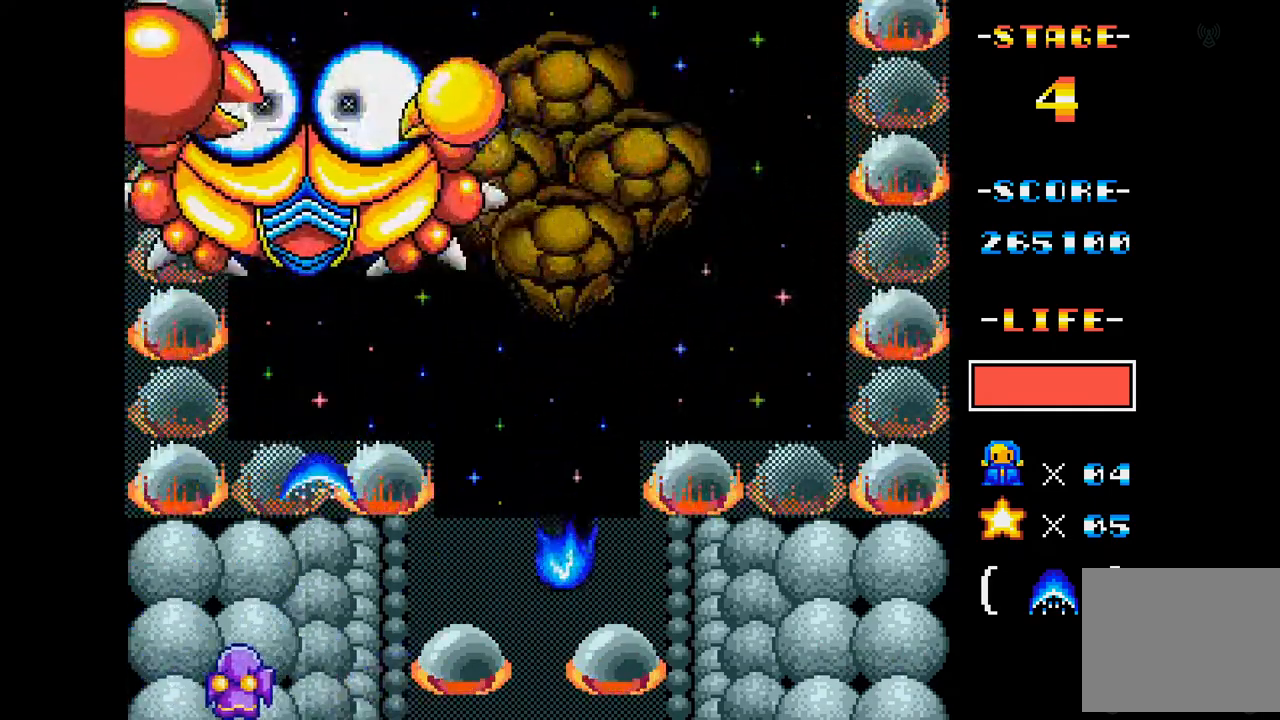
{"buttons": ["A"], "events": [[100, "DPAD_LEFT", "up"]]}
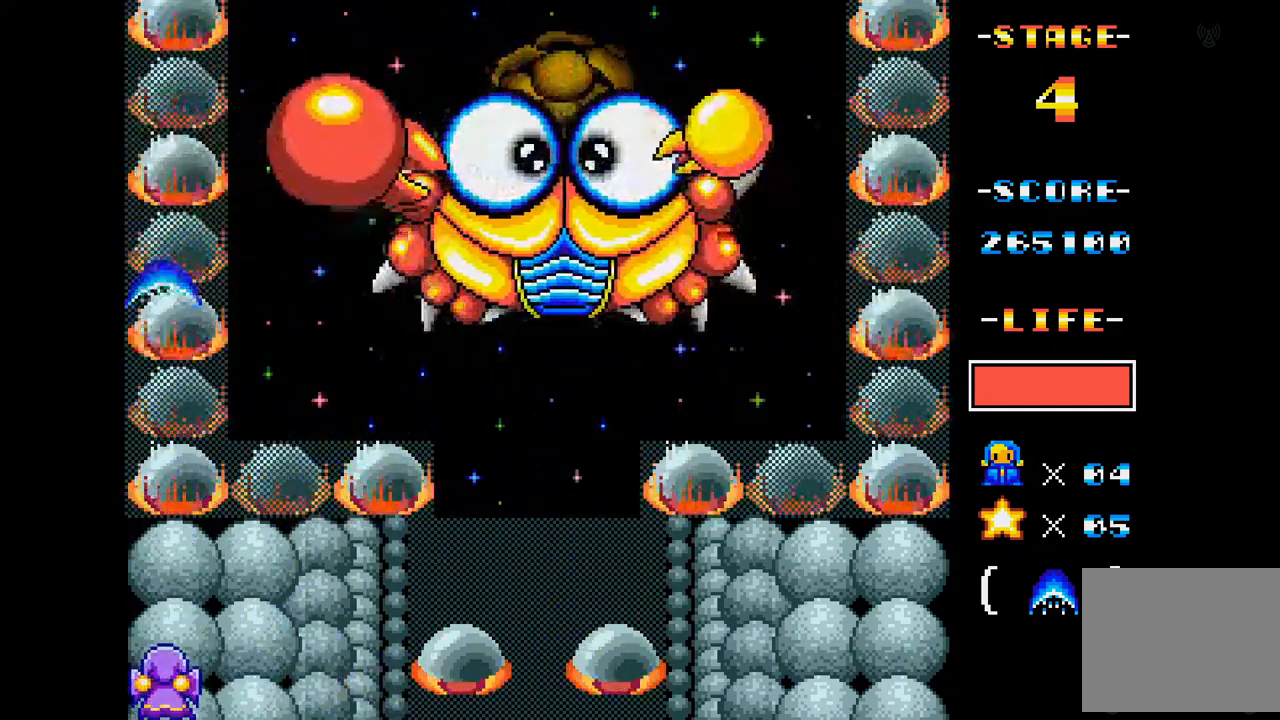
{"buttons": ["A", "DPAD_LEFT"], "events": [[50, "DPAD_RIGHT", "down"], [351, "DPAD_RIGHT", "up"], [384, "DPAD_LEFT", "down"]]}
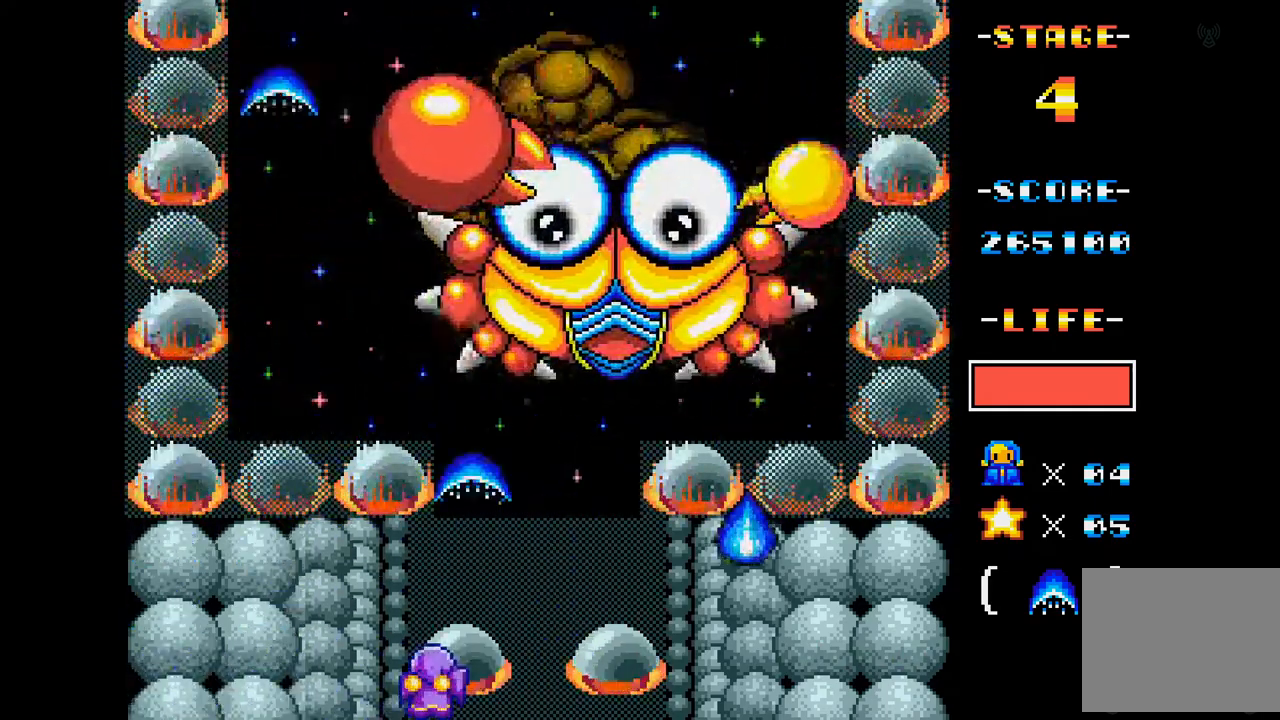
{"buttons": ["A"], "events": [[183, "DPAD_LEFT", "up"], [400, "DPAD_RIGHT", "down"], [500, "DPAD_RIGHT", "up"]]}